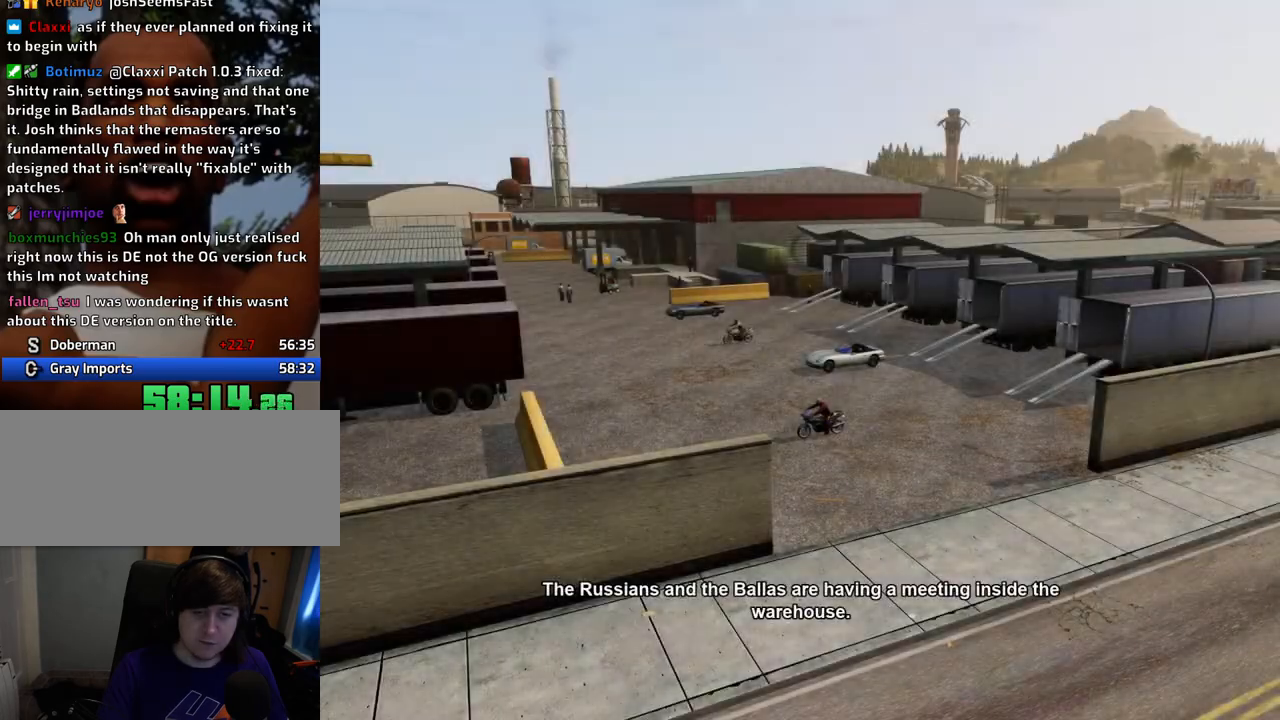
Gameplay with keyboard and mouse; each line is a JSON object with the keys and mouse buttons held at the frame after it. "events" lists presses ("down") and releases ("up") of "1", "2", "3", "4", "5", "6", "a", "alt", "c", "ctrl", "d", "down", "e", "escape", "f", "f1", "f2", "f3", "g", "h", "left", "num2", "q", "r", "right", "s", "shift", "space", "t", "tab", "up", "v", "w", "x", "z", "mouse_left", "mouse_middle", "mouse_right", "mouse_wheel_up" and "mouse_wheel_down" between this image and that frame as [ms after this image, input, new state], when the widget could be followed in between. "mouse_left", "mouse_middle", "mouse_right", "mouse_wheel_up", "mouse_wheel_down" = the "left", "middle", "right", "wheel_up", "wheel_down" buttons of the "mouse" list. No other keys are recorded. Mouse movement is not recorded.
{"keys": ["2", "w"], "mouse": [], "events": [[34, "d", "up"], [34, "space", "down"], [84, "2", "up"], [84, "mouse_left", "down"], [84, "mouse_right", "down"], [134, "a", "down"], [134, "space", "up"], [134, "w", "down"], [184, "mouse_left", "up"], [184, "mouse_right", "up"], [184, "w", "up"], [234, "a", "up"], [234, "d", "down"], [267, "mouse_left", "down"], [267, "mouse_right", "down"], [317, "d", "up"], [317, "w", "down"], [368, "mouse_left", "up"], [368, "mouse_right", "up"], [468, "2", "down"]]}
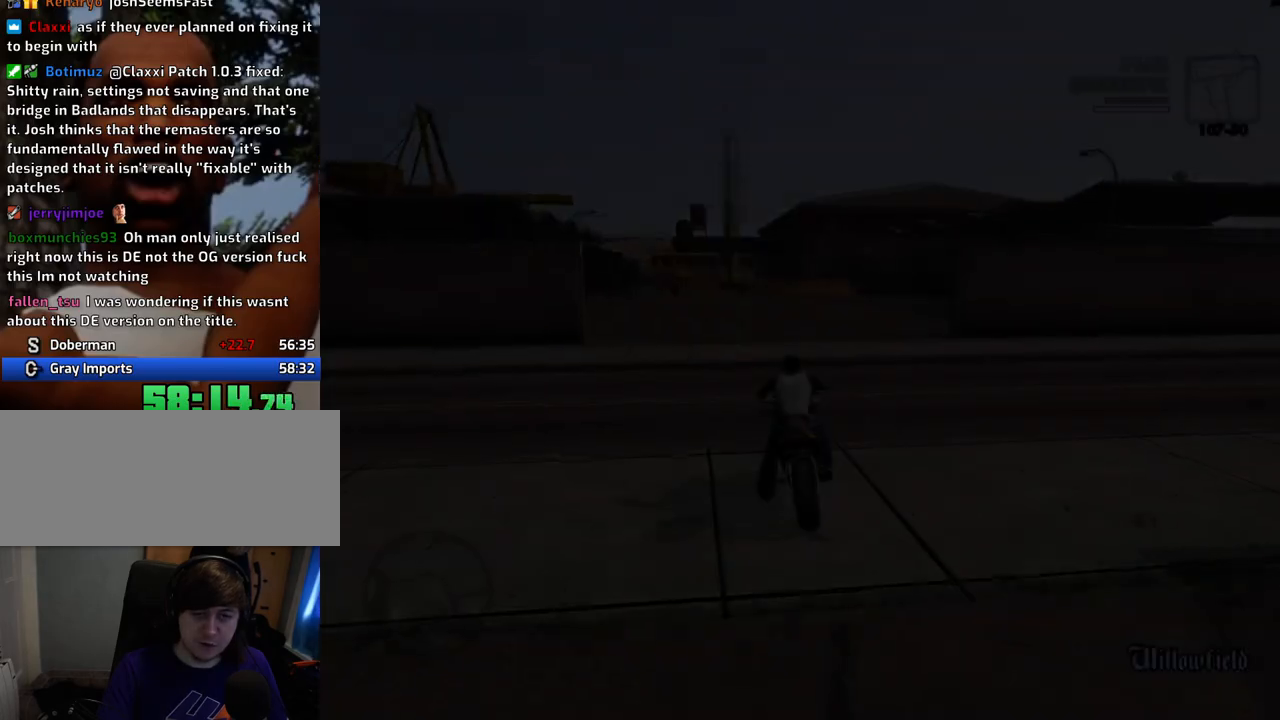
{"keys": ["2", "w"], "mouse": [], "events": [[100, "2", "up"], [201, "2", "down"], [334, "2", "up"], [485, "2", "down"]]}
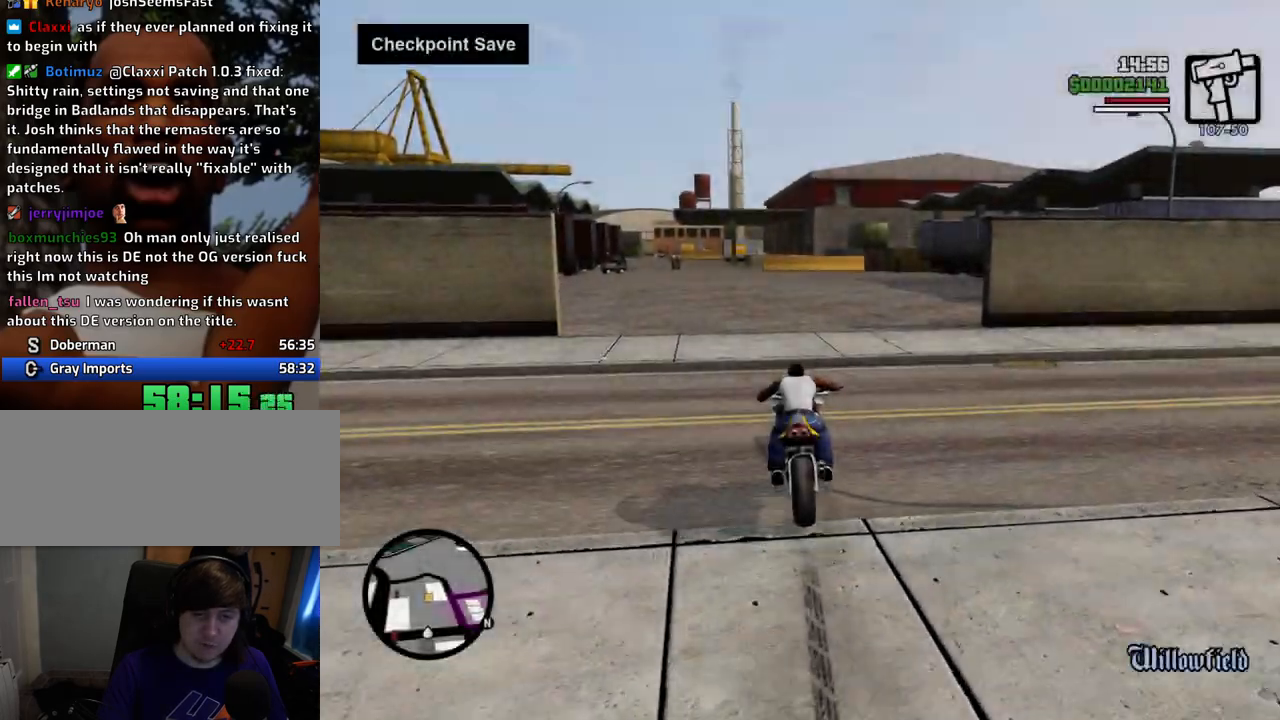
{"keys": ["w"], "mouse": [], "events": [[67, "2", "up"], [167, "2", "down"], [284, "2", "up"], [284, "a", "down"], [335, "2", "down"], [335, "a", "up"], [485, "2", "up"]]}
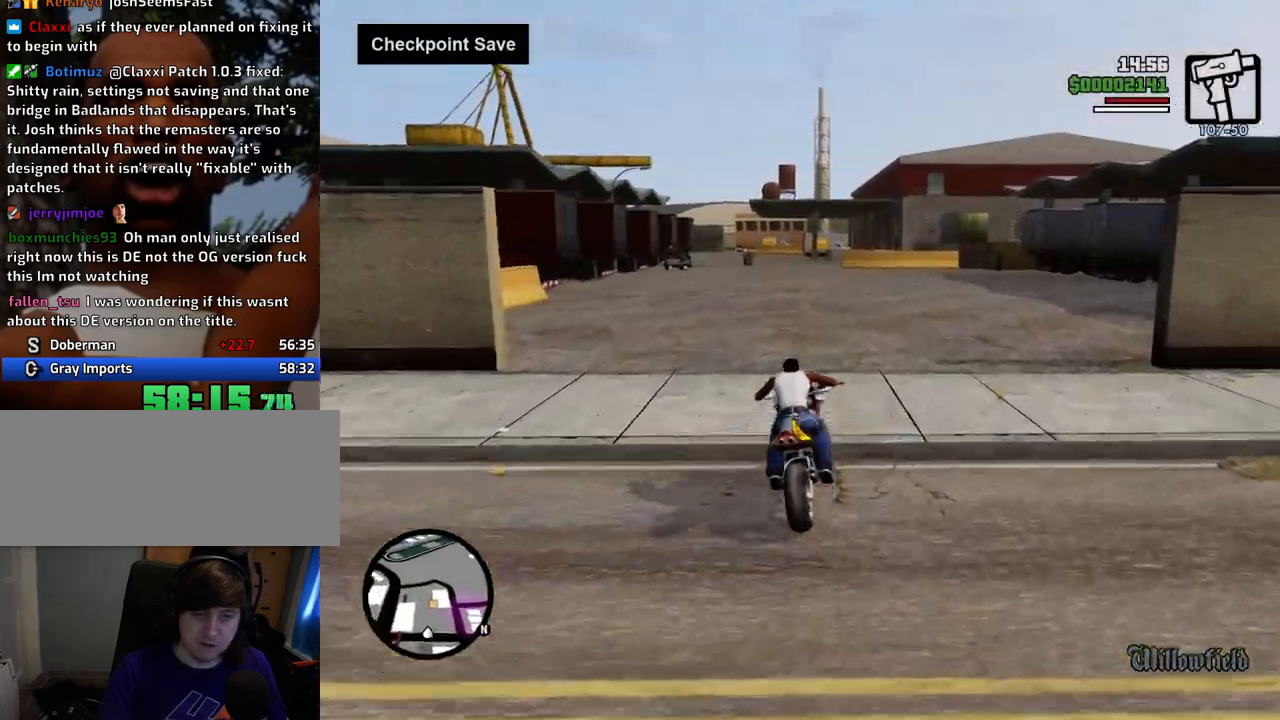
{"keys": ["2", "w"], "mouse": [], "events": [[33, "2", "down"], [184, "2", "up"], [234, "2", "down"], [267, "a", "down"], [367, "2", "up"], [418, "2", "down"], [418, "a", "up"]]}
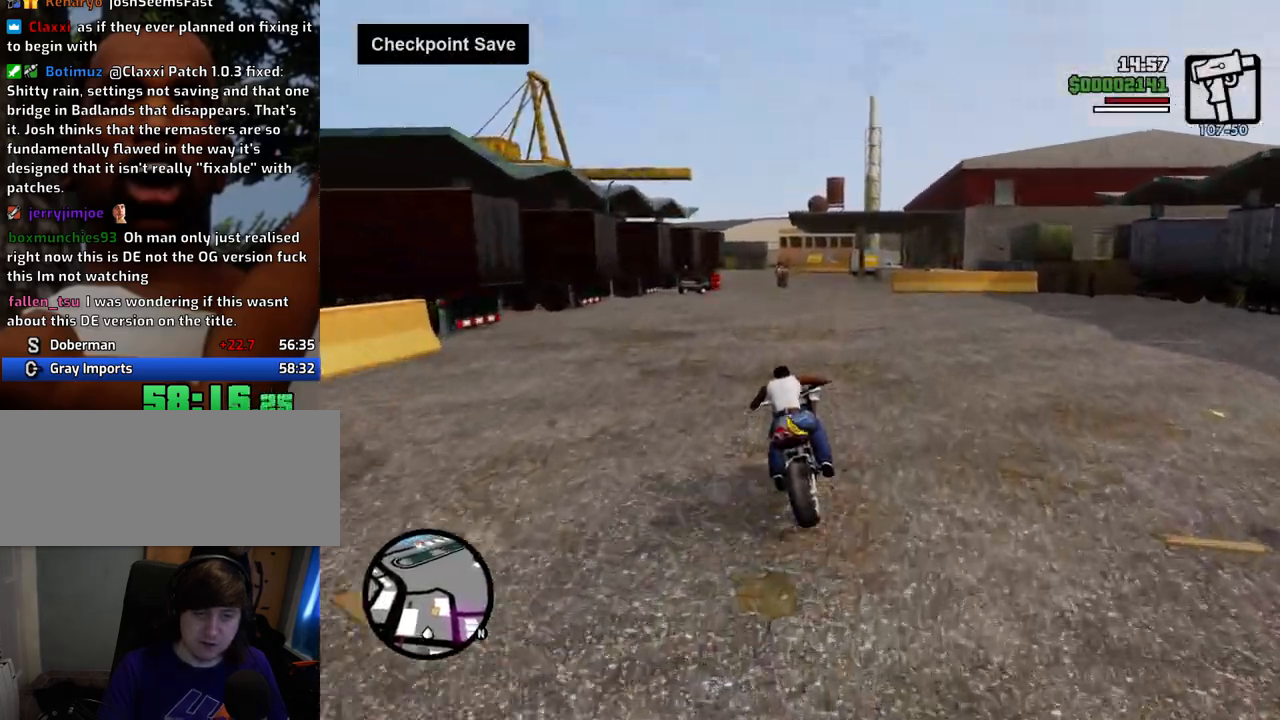
{"keys": [], "mouse": ["left"], "events": [[50, "2", "up"], [150, "w", "up"], [201, "a", "down"], [284, "mouse_left", "down"], [384, "a", "up"]]}
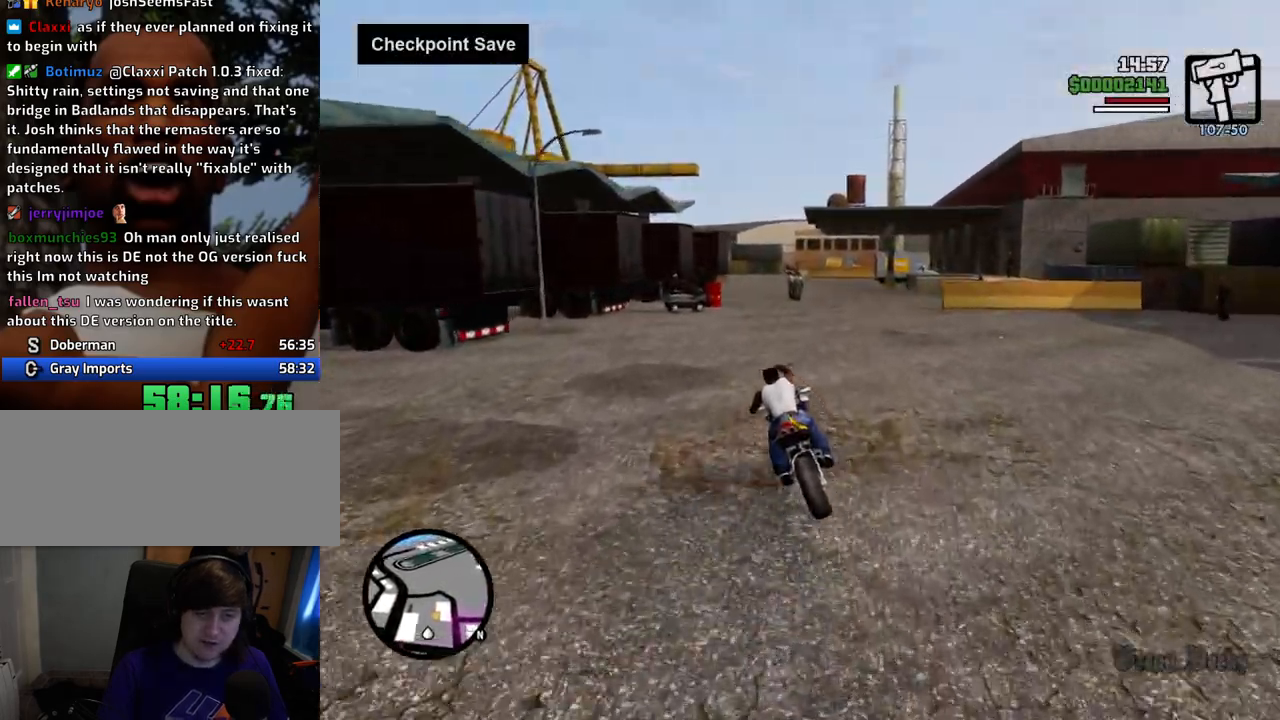
{"keys": ["a"], "mouse": ["left"], "events": [[117, "d", "down"], [167, "d", "up"], [301, "s", "down"], [401, "a", "down"], [501, "s", "up"]]}
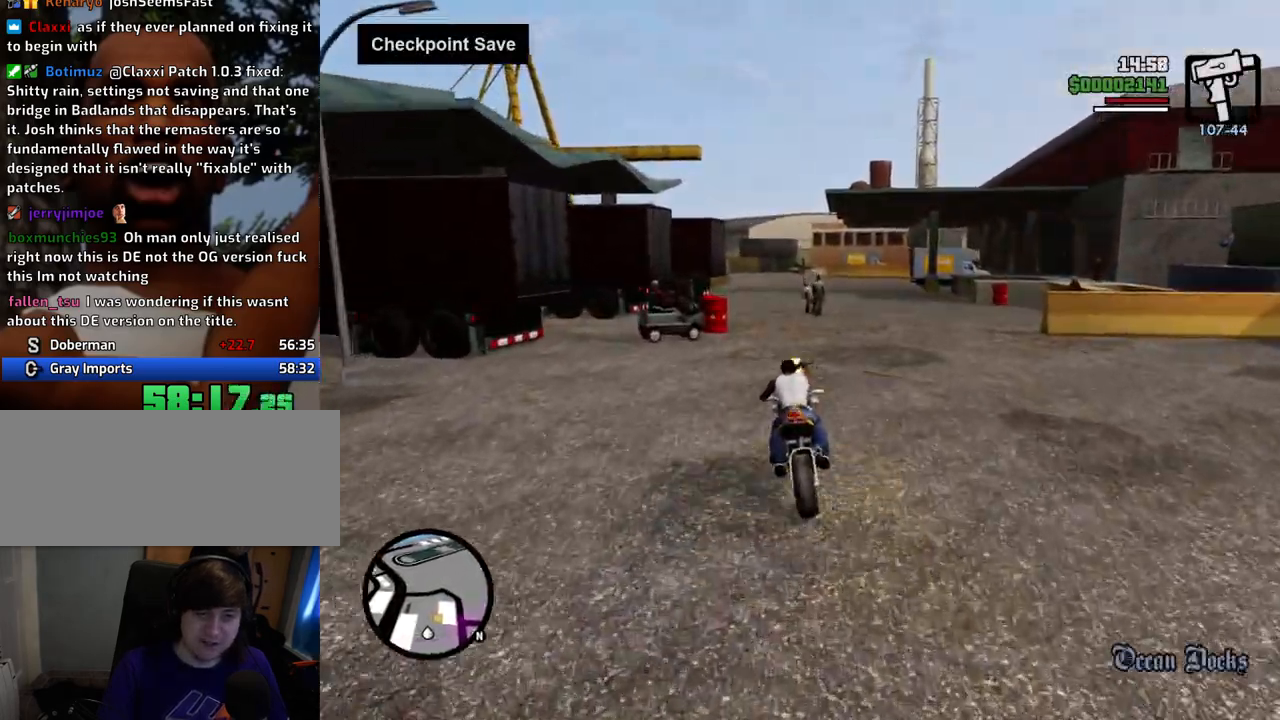
{"keys": ["d"], "mouse": ["left"], "events": [[134, "a", "up"], [134, "d", "down"], [268, "s", "down"], [468, "s", "up"]]}
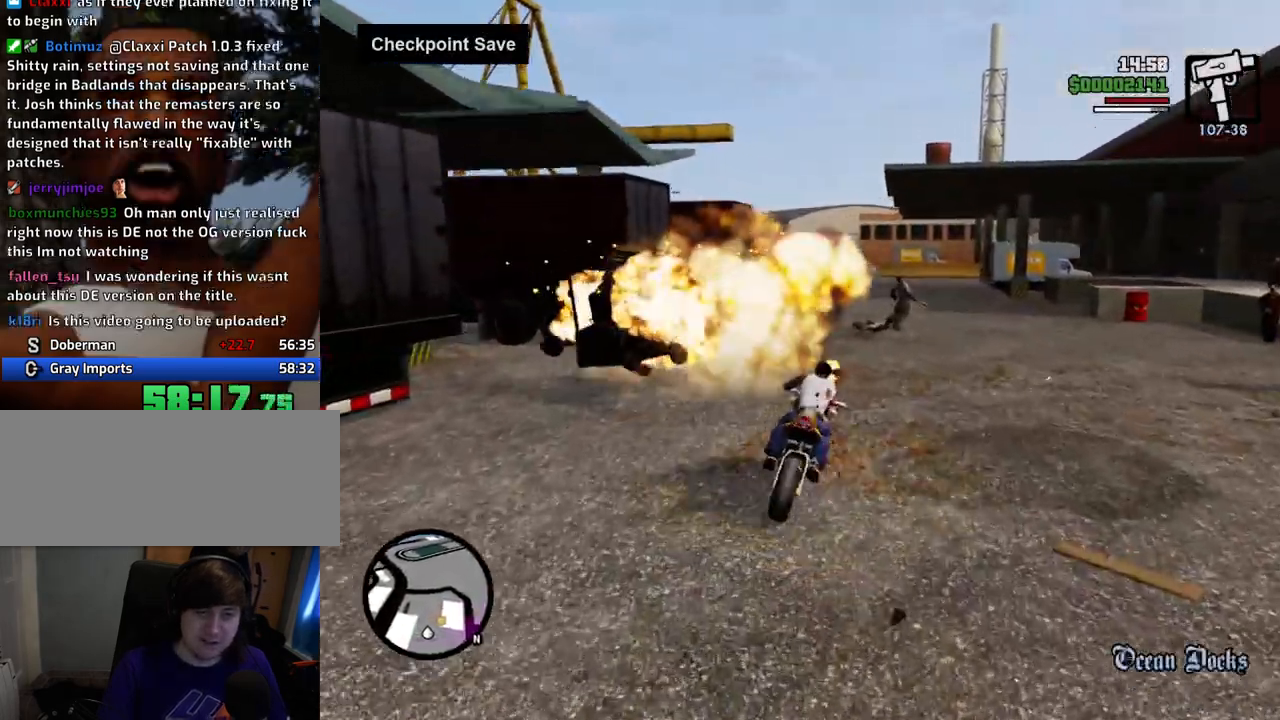
{"keys": ["w"], "mouse": ["left"], "events": [[284, "d", "up"], [484, "w", "down"]]}
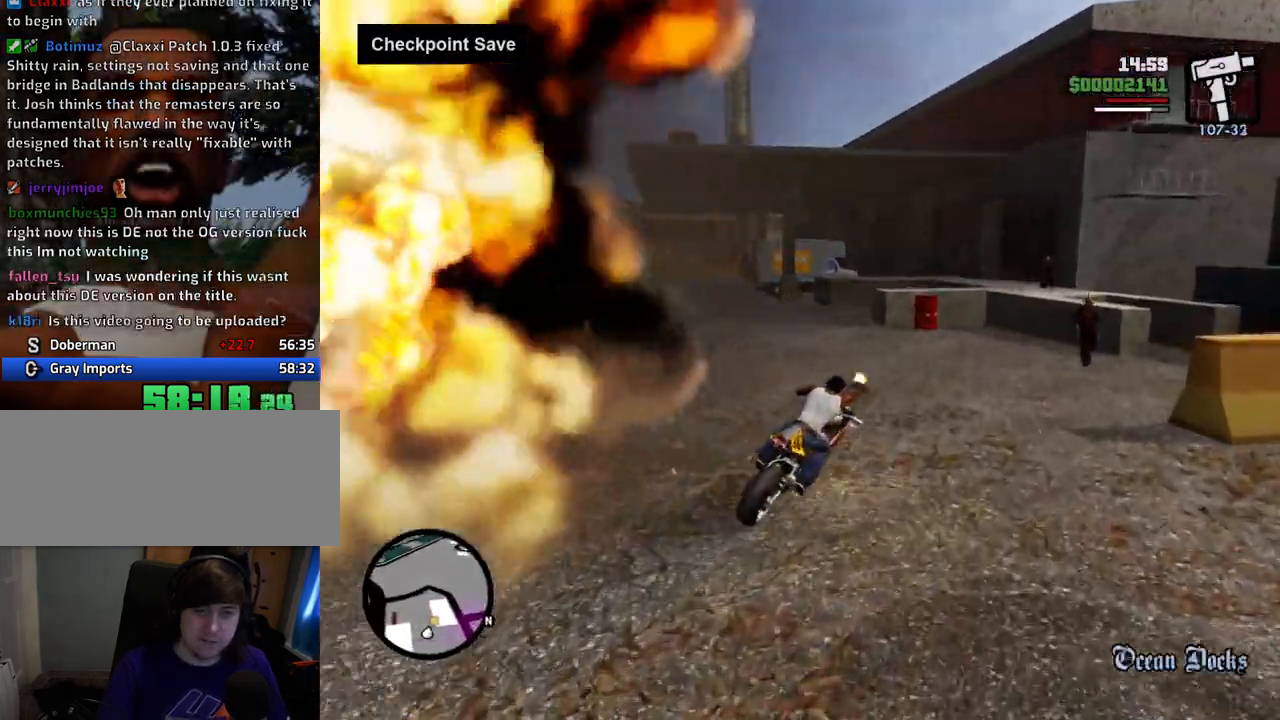
{"keys": [], "mouse": ["left"], "events": [[16, "d", "down"], [67, "d", "up"], [67, "w", "up"], [117, "a", "down"], [250, "a", "up"]]}
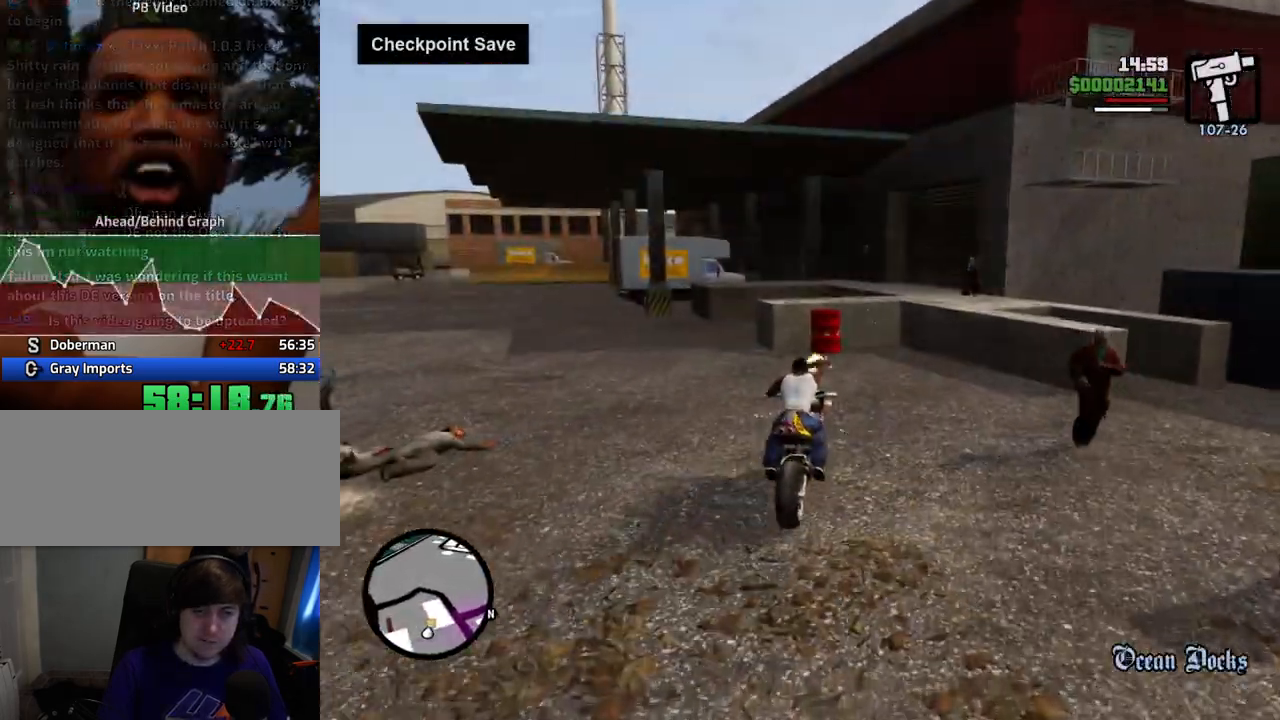
{"keys": ["a"], "mouse": [], "events": [[33, "a", "down"], [134, "a", "up"], [367, "a", "down"], [468, "mouse_left", "up"]]}
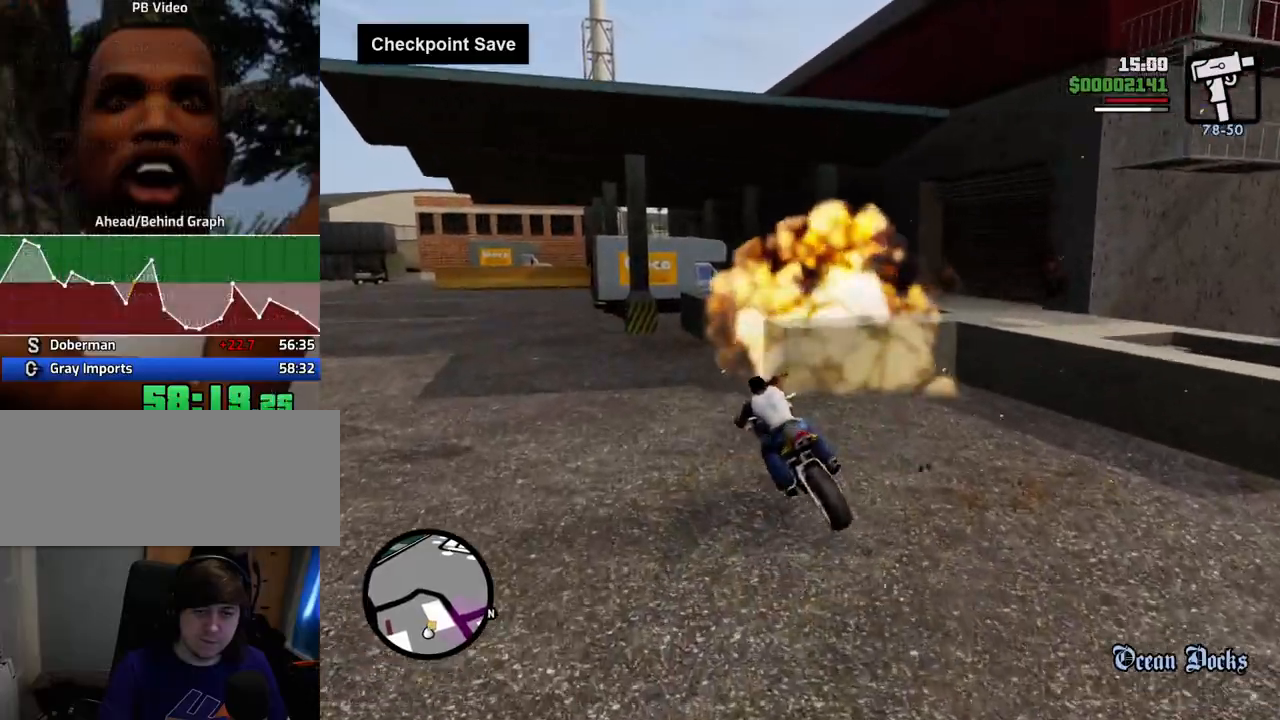
{"keys": ["a", "w"], "mouse": [], "events": [[50, "w", "down"]]}
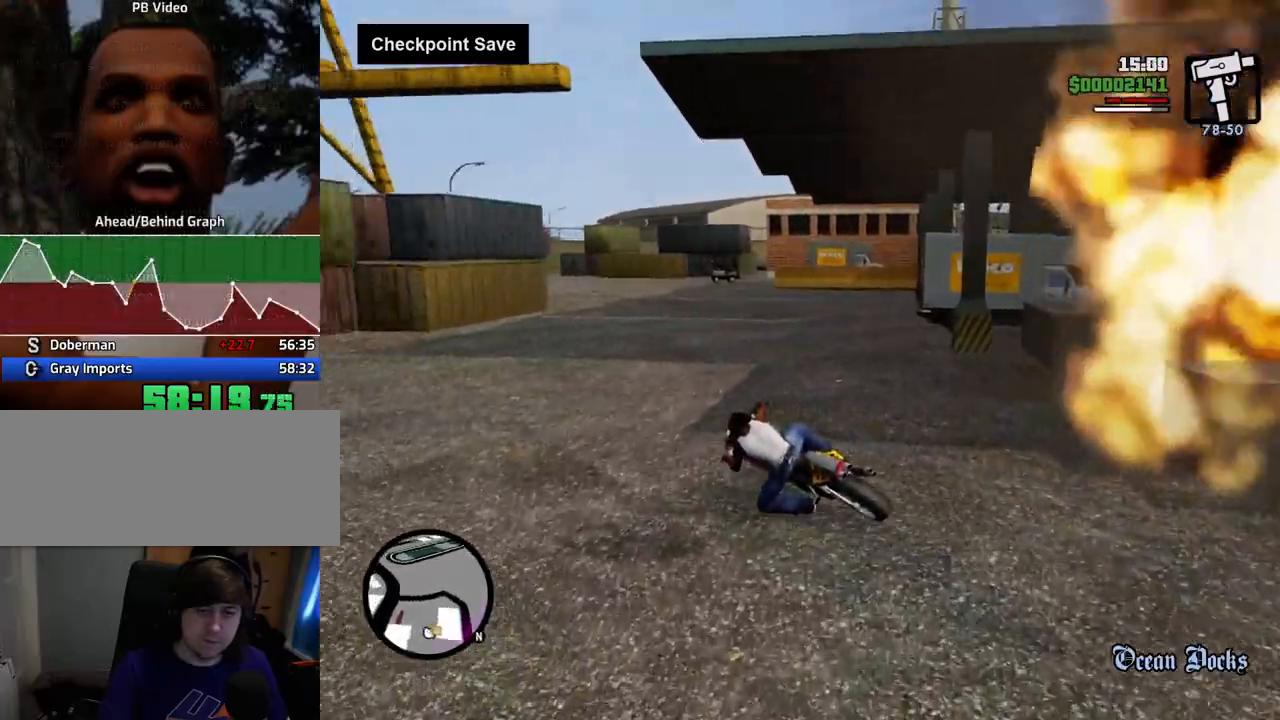
{"keys": ["5", "d", "space"], "mouse": [], "events": [[17, "a", "up"], [217, "d", "down"], [251, "5", "down"], [251, "w", "up"], [301, "space", "down"]]}
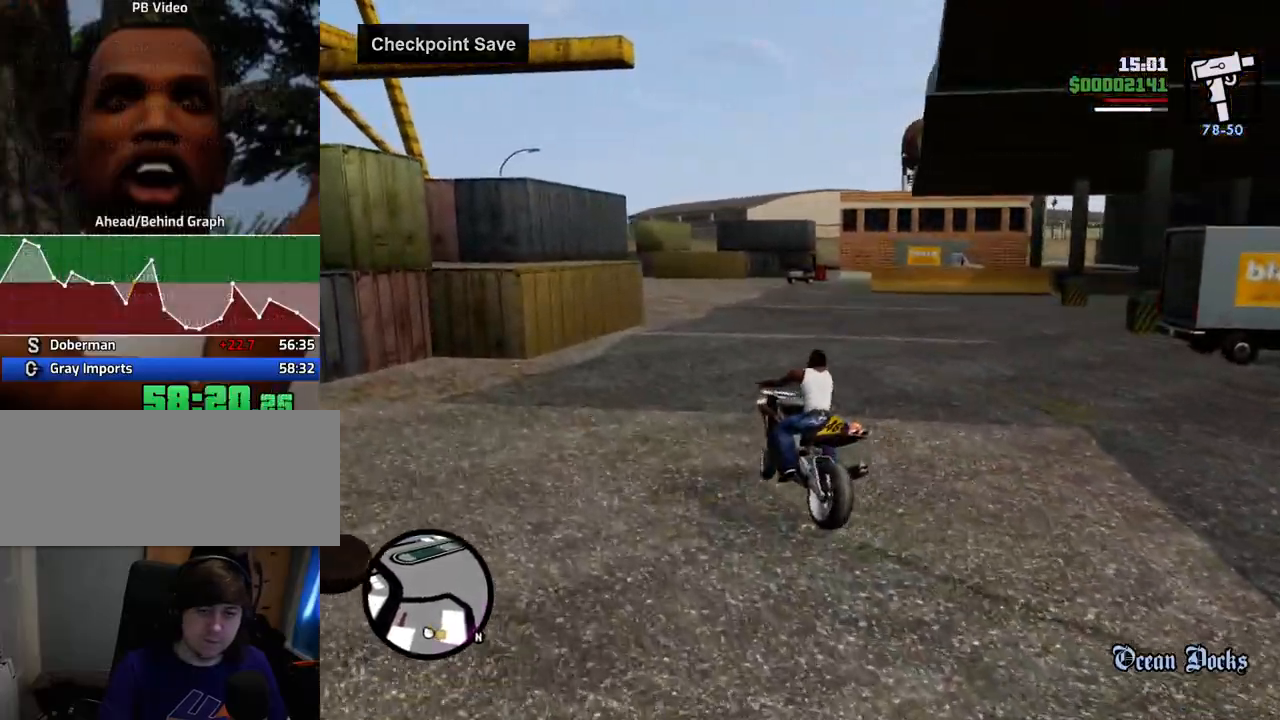
{"keys": ["a", "w"], "mouse": [], "events": [[268, "space", "up"], [318, "5", "up"], [318, "w", "down"], [368, "d", "up"], [418, "a", "down"]]}
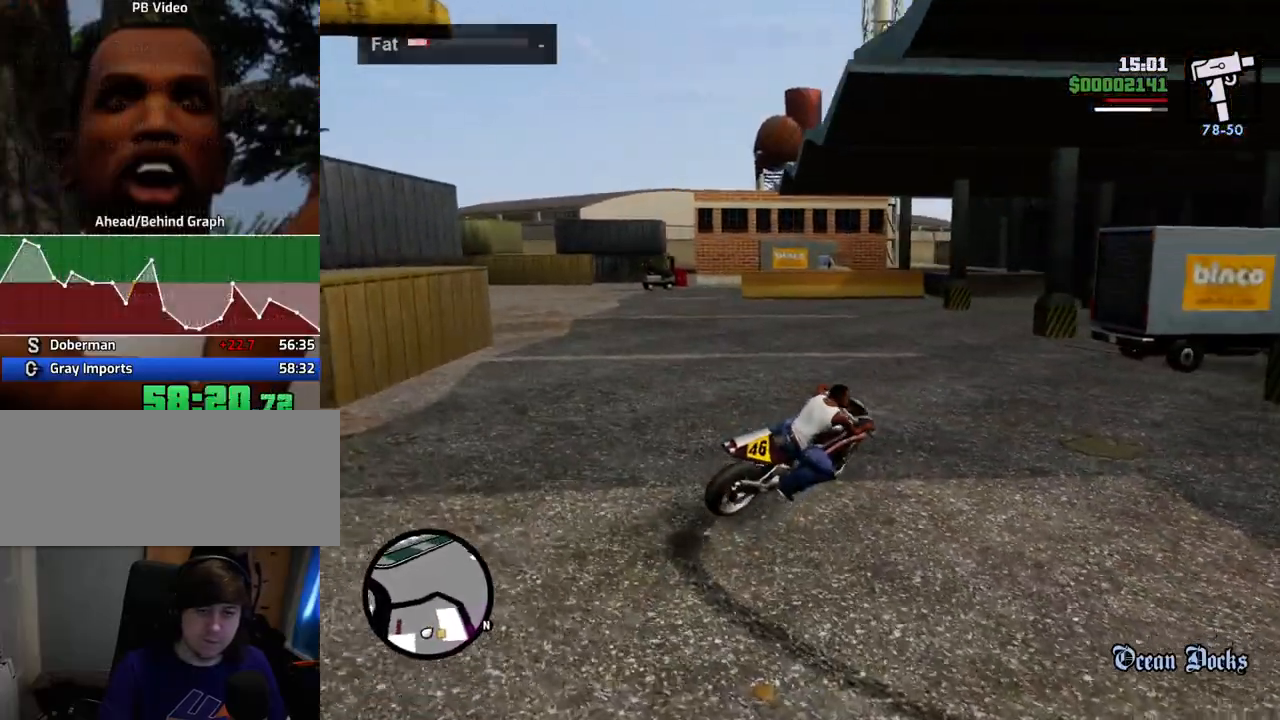
{"keys": ["a", "w"], "mouse": [], "events": []}
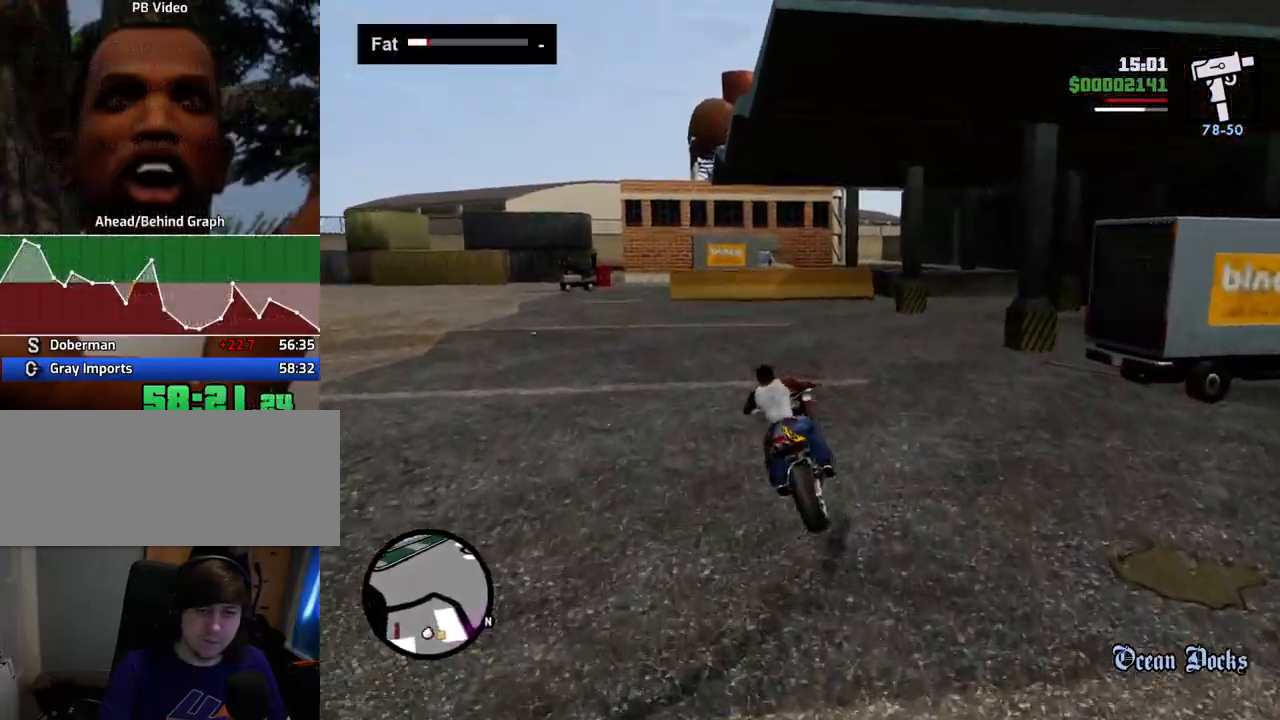
{"keys": ["d", "w"], "mouse": [], "events": [[117, "a", "up"], [250, "d", "down"], [300, "d", "up"], [501, "d", "down"]]}
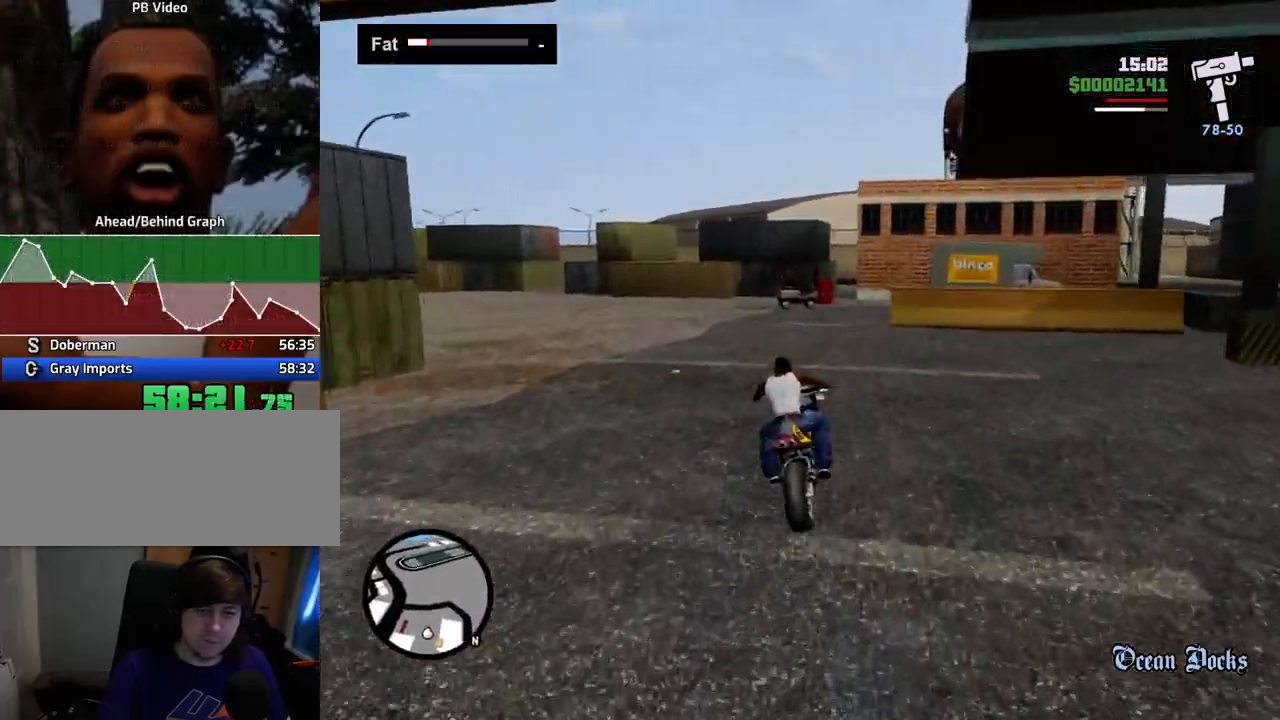
{"keys": [], "mouse": ["left"], "events": [[33, "d", "up"], [83, "mouse_left", "down"], [234, "w", "up"], [317, "a", "down"], [418, "a", "up"]]}
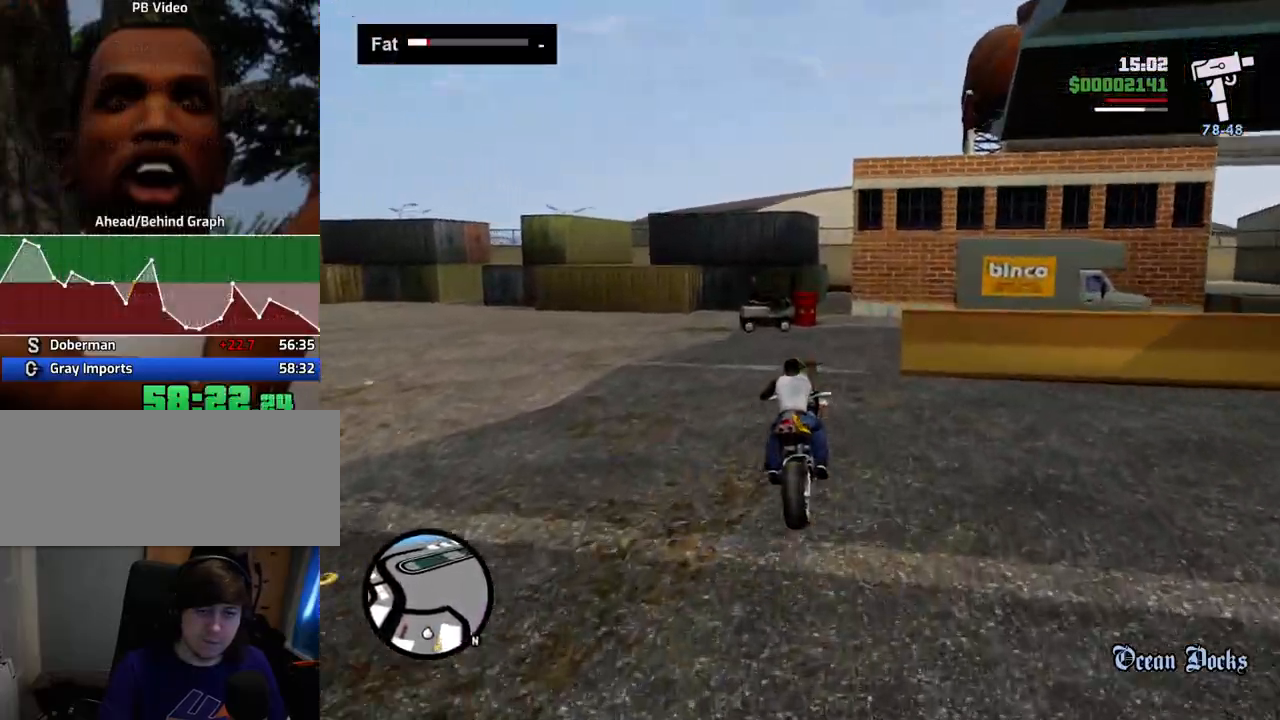
{"keys": ["a"], "mouse": ["left"], "events": [[100, "s", "down"], [150, "a", "down"], [251, "s", "up"]]}
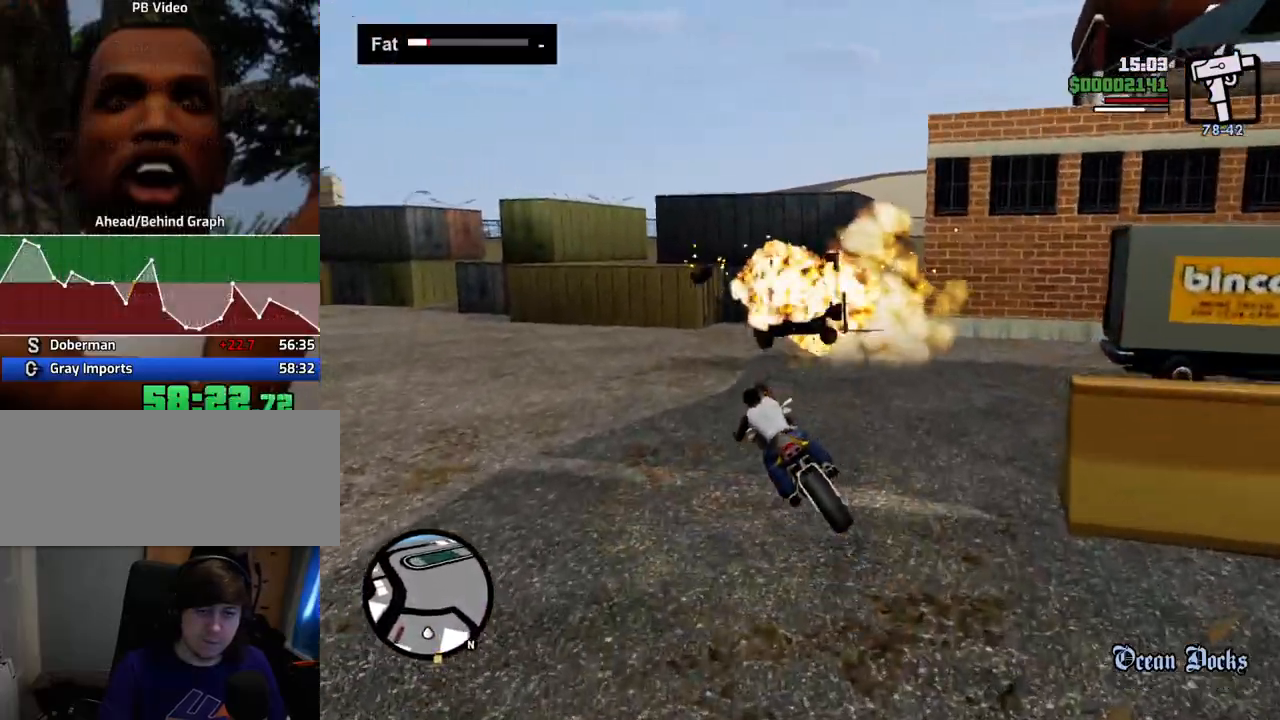
{"keys": ["5", "a", "space"], "mouse": [], "events": [[116, "mouse_left", "up"], [217, "5", "down"], [250, "space", "down"]]}
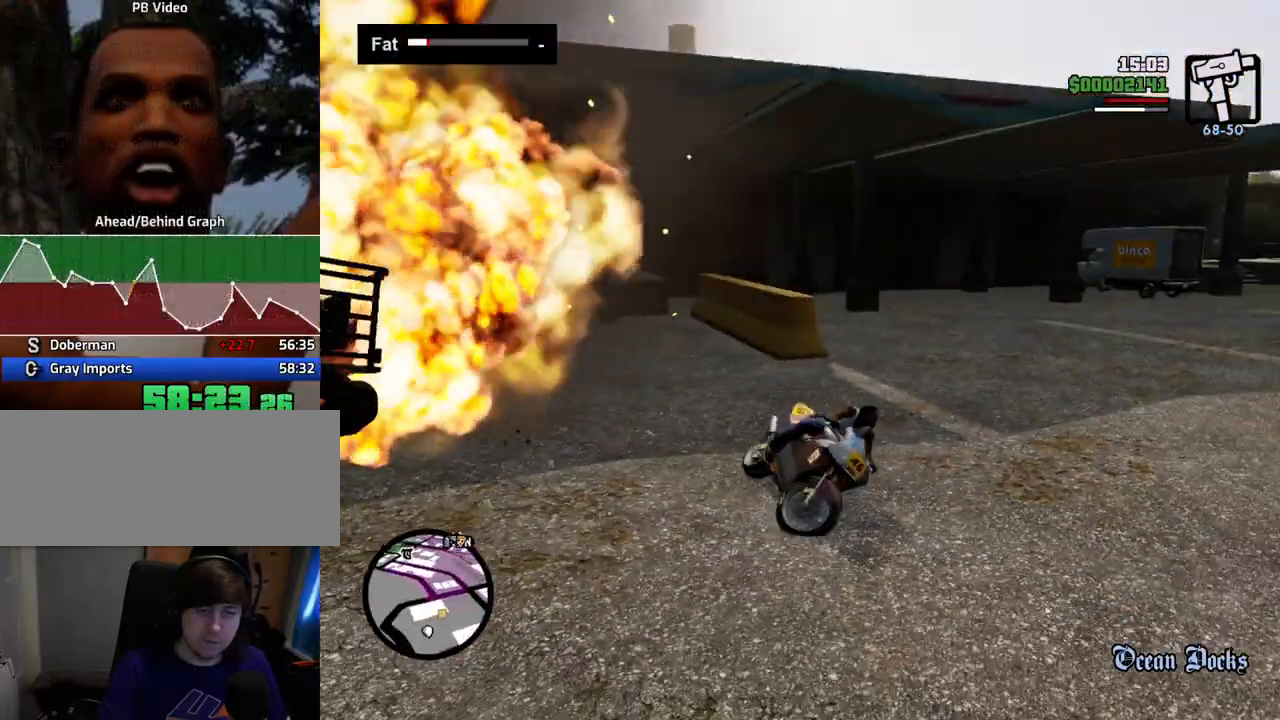
{"keys": ["a", "w"], "mouse": [], "events": [[83, "space", "up"], [234, "w", "down"], [267, "5", "up"]]}
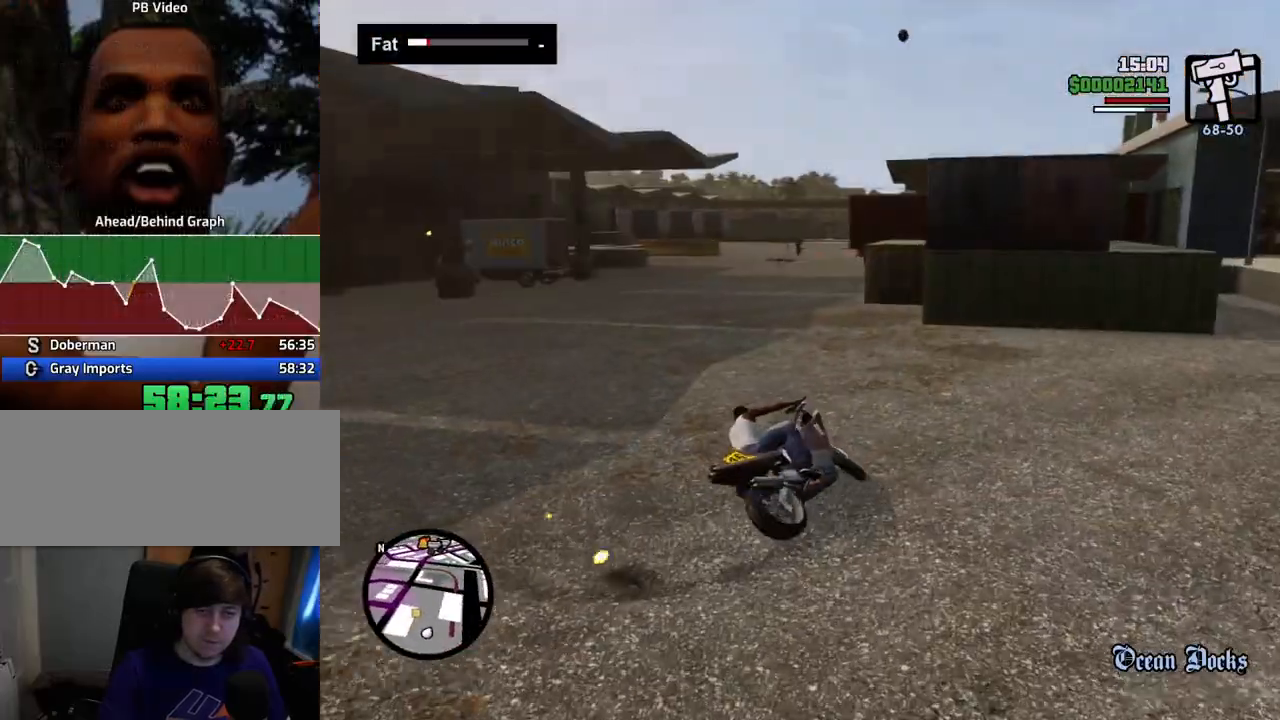
{"keys": ["d", "w"], "mouse": [], "events": [[250, "a", "up"], [434, "d", "down"]]}
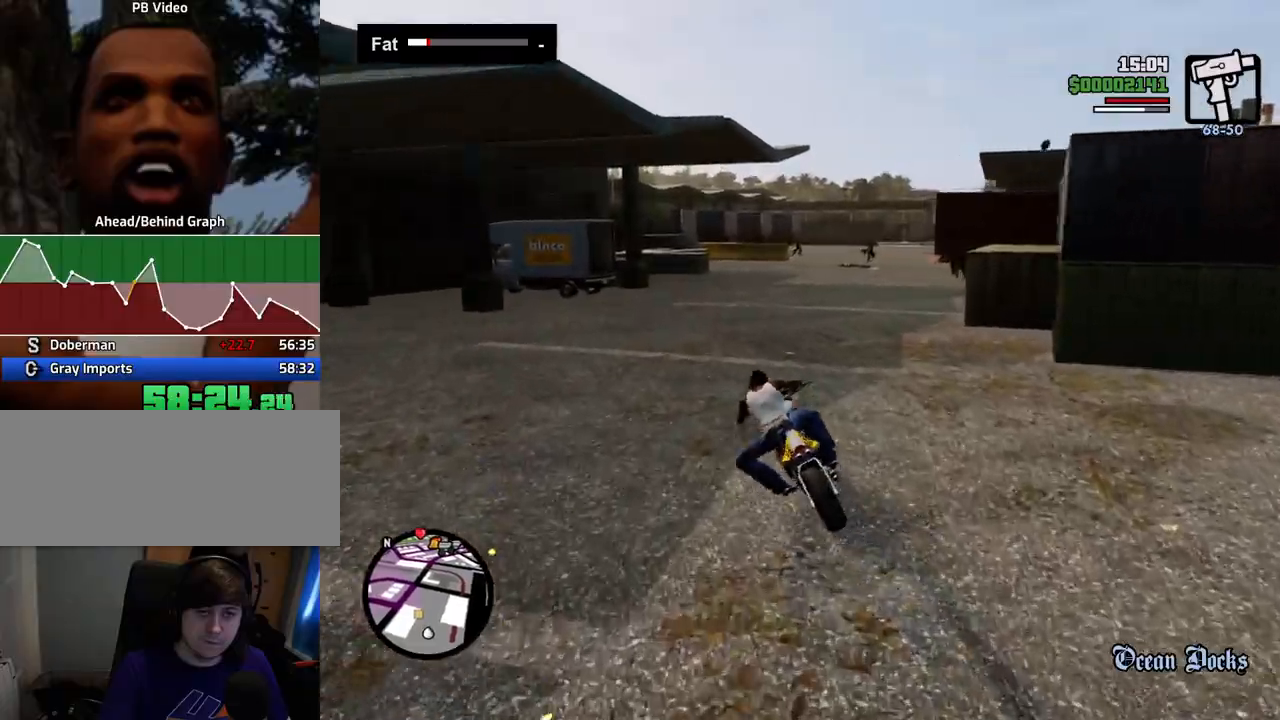
{"keys": ["w"], "mouse": [], "events": [[217, "d", "up"]]}
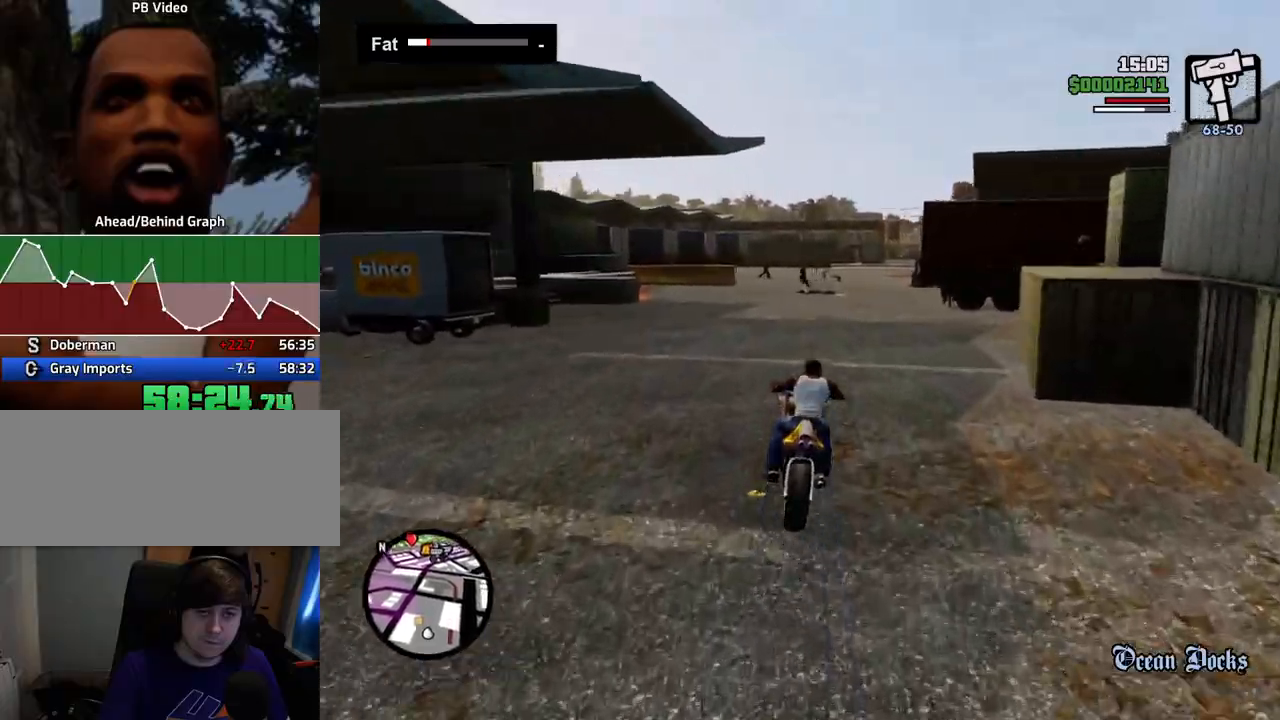
{"keys": [], "mouse": ["left"], "events": [[34, "a", "down"], [134, "a", "up"], [134, "w", "up"], [184, "mouse_left", "down"]]}
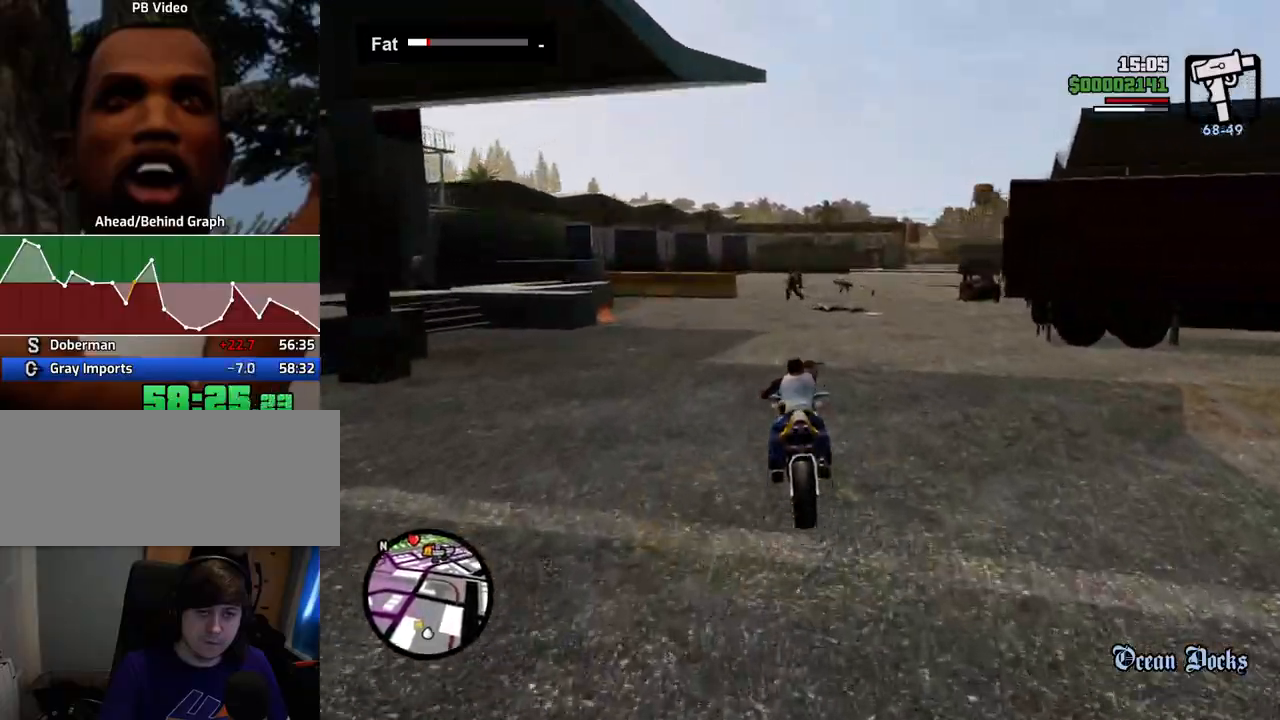
{"keys": [], "mouse": ["left"], "events": [[151, "a", "down"], [251, "a", "up"]]}
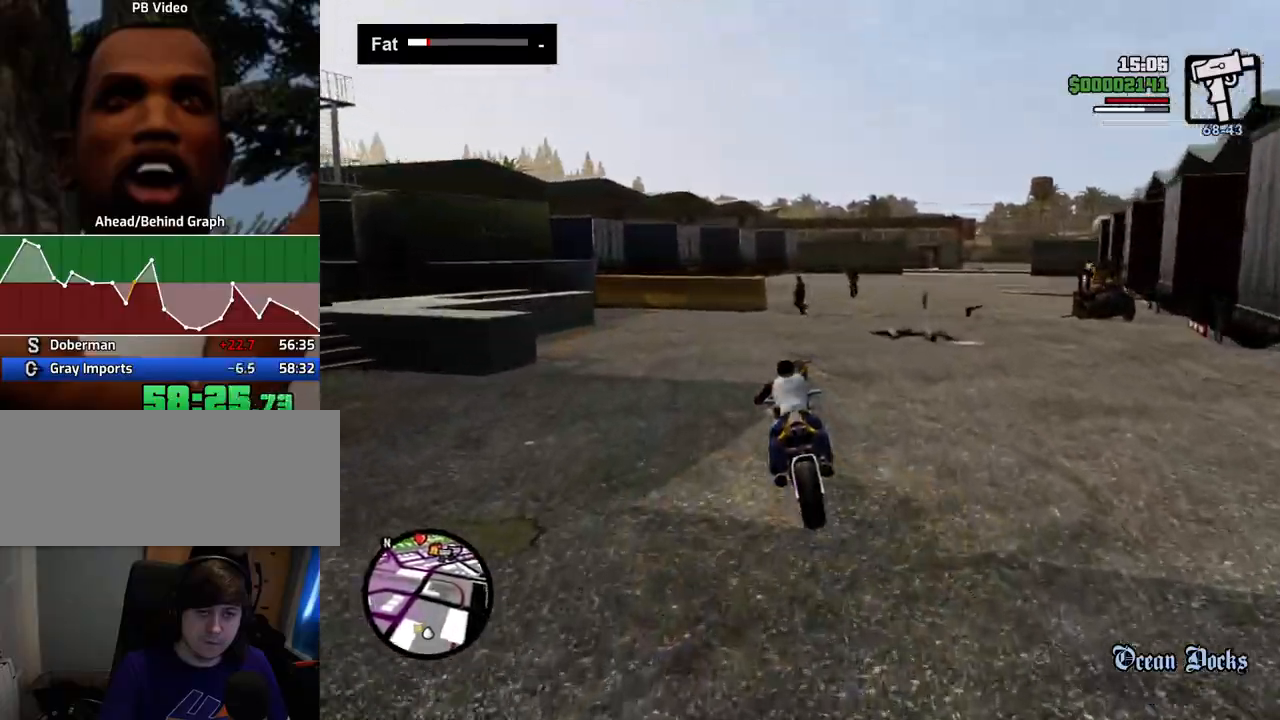
{"keys": [], "mouse": ["left"], "events": [[401, "d", "down"], [451, "d", "up"]]}
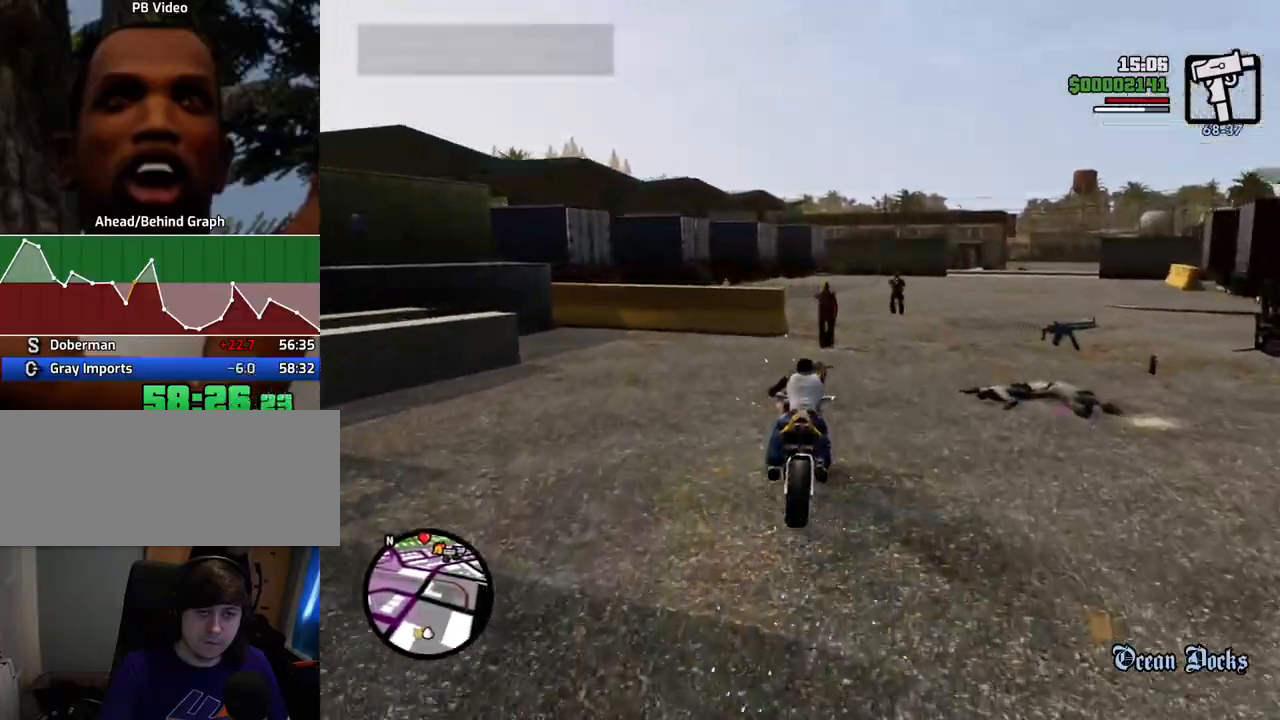
{"keys": [], "mouse": ["left"], "events": [[234, "d", "down"], [417, "d", "up"]]}
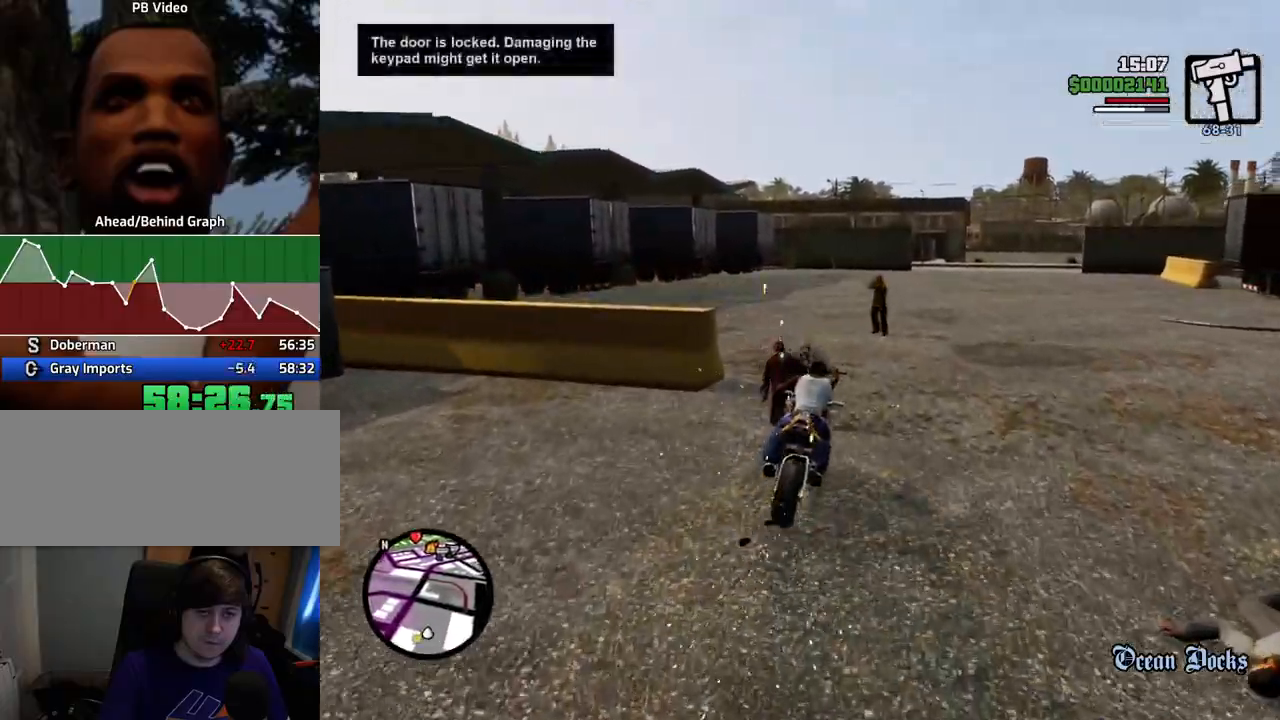
{"keys": [], "mouse": ["left"], "events": [[200, "d", "down"], [284, "d", "up"]]}
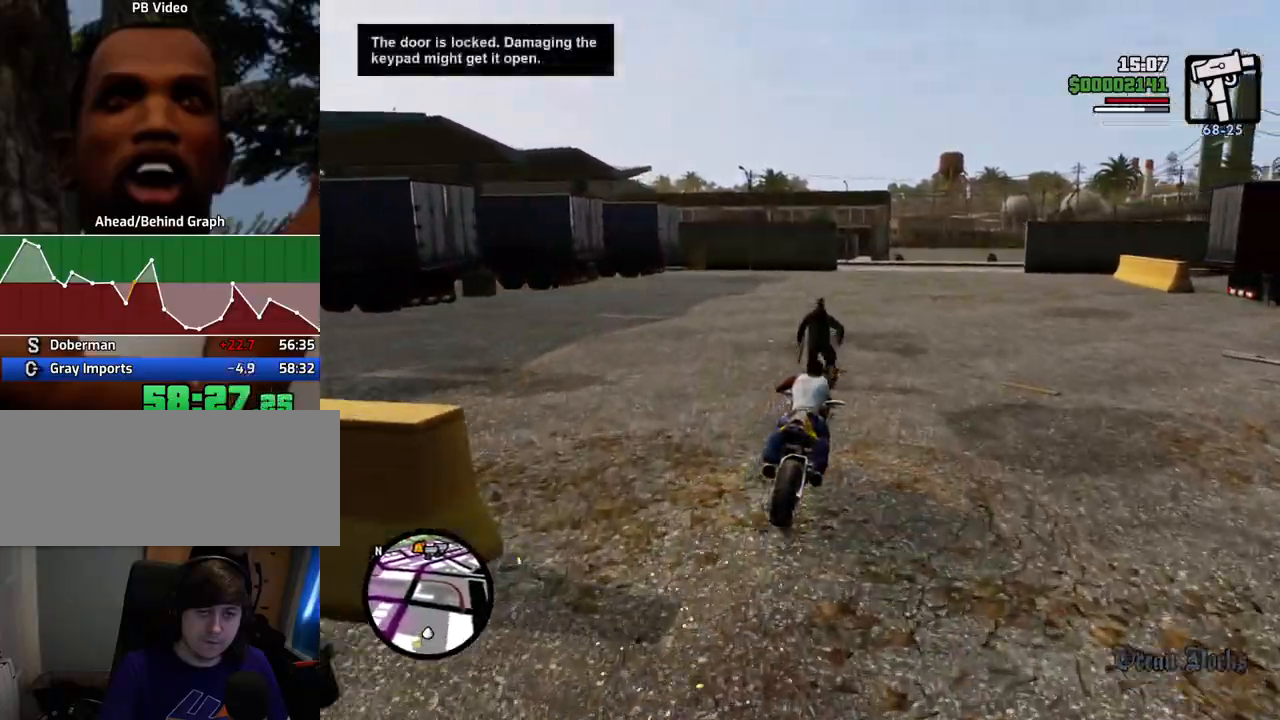
{"keys": ["d", "w"], "mouse": [], "events": [[117, "w", "down"], [217, "a", "down"], [251, "mouse_left", "up"], [351, "a", "up"], [501, "d", "down"]]}
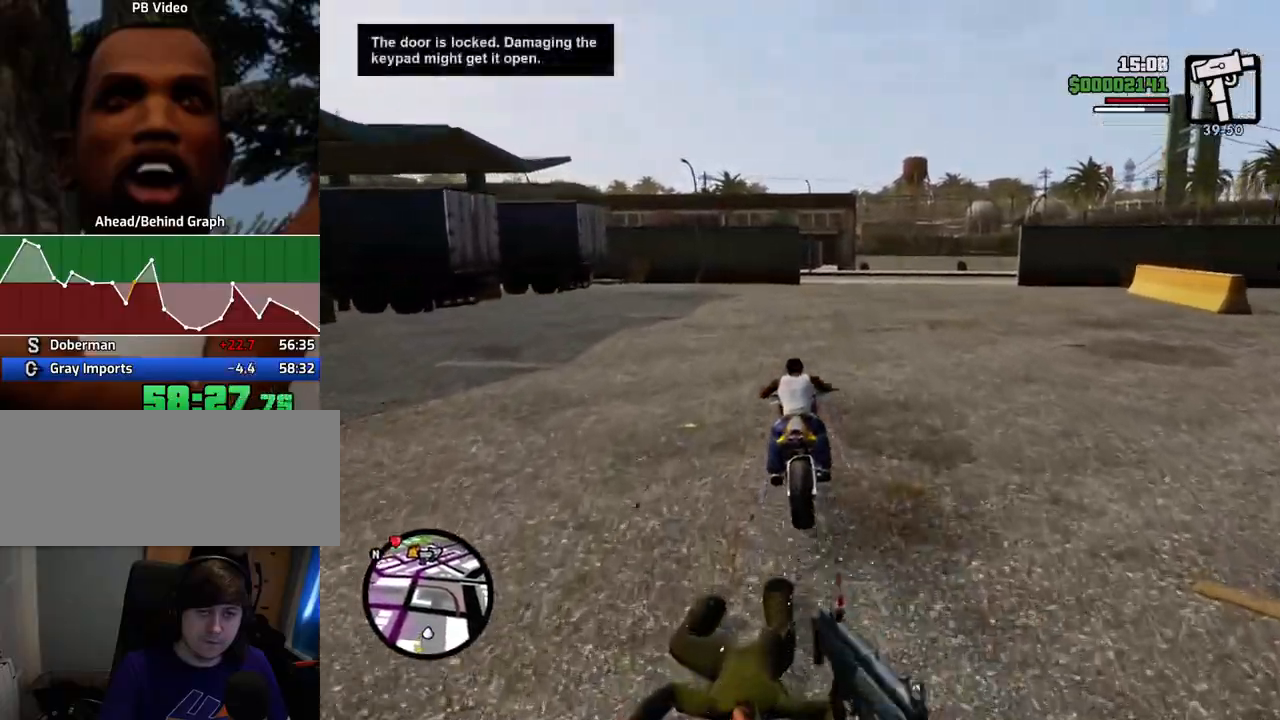
{"keys": ["5", "d", "space"], "mouse": [], "events": [[134, "5", "down"], [184, "w", "up"], [234, "space", "down"]]}
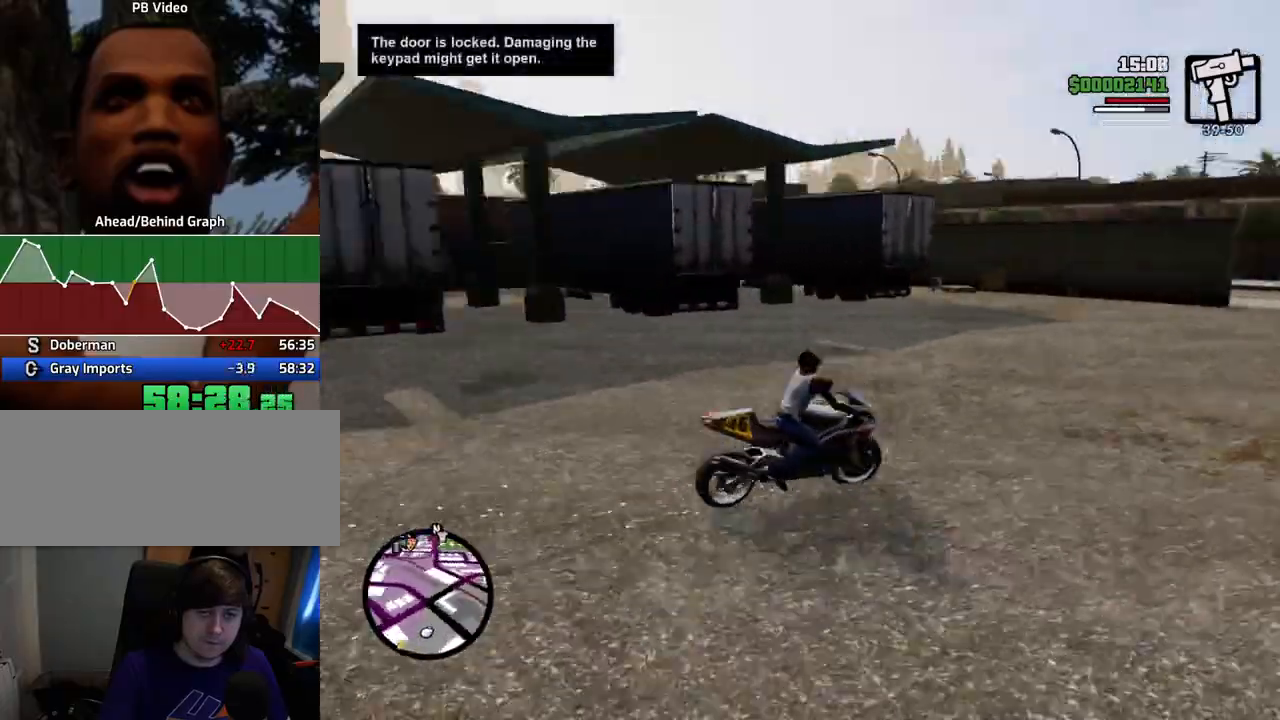
{"keys": ["d", "w"], "mouse": [], "events": [[385, "space", "up"], [435, "5", "up"], [485, "w", "down"]]}